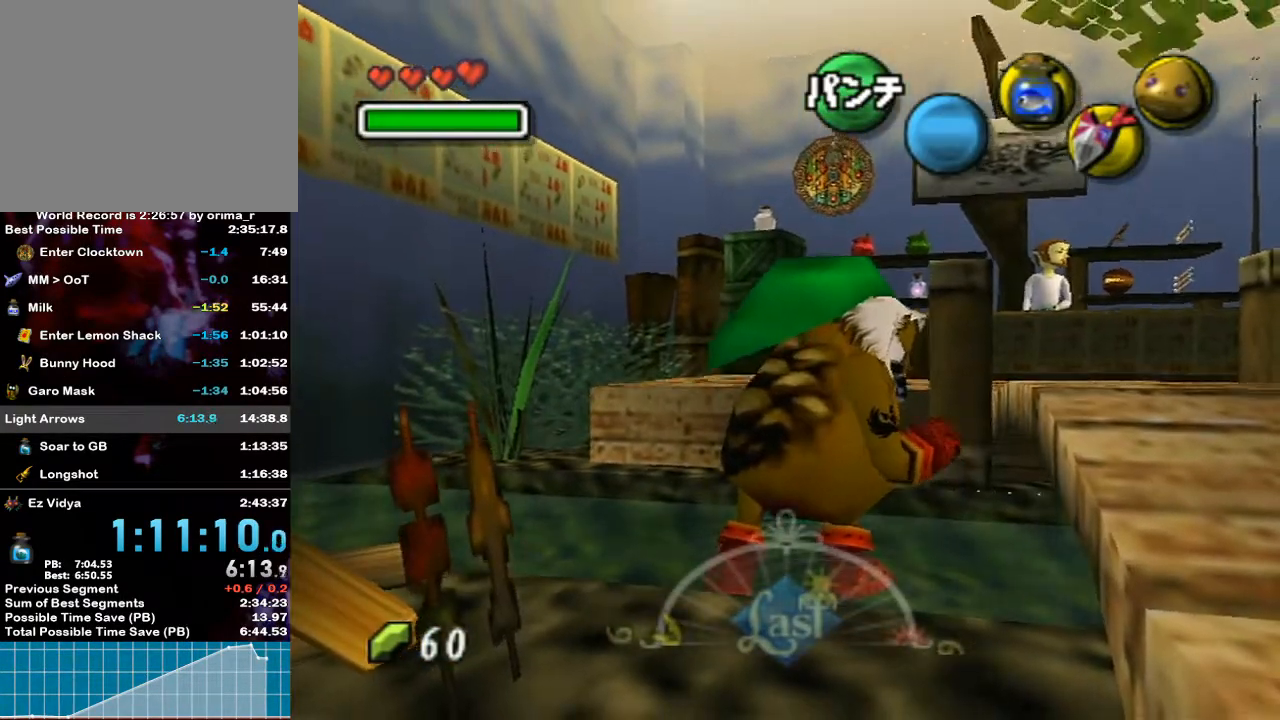
Gameplay with a controller (Nintendo layout); each line is a JSON object with the inputs held at the frame after it. "events" lists button and stick changes between this image and that frame as [ms after this image, input, new state], when the widget could be followed in between. Not read: L3 R3.
{"buttons": ["A", "B"], "left_stick": "center", "right_stick": "center", "events": [[67, "A", "up"], [67, "B", "up"], [150, "A", "down"], [183, "B", "down"], [283, "B", "up"], [317, "A", "up"], [417, "A", "down"], [417, "B", "down"]]}
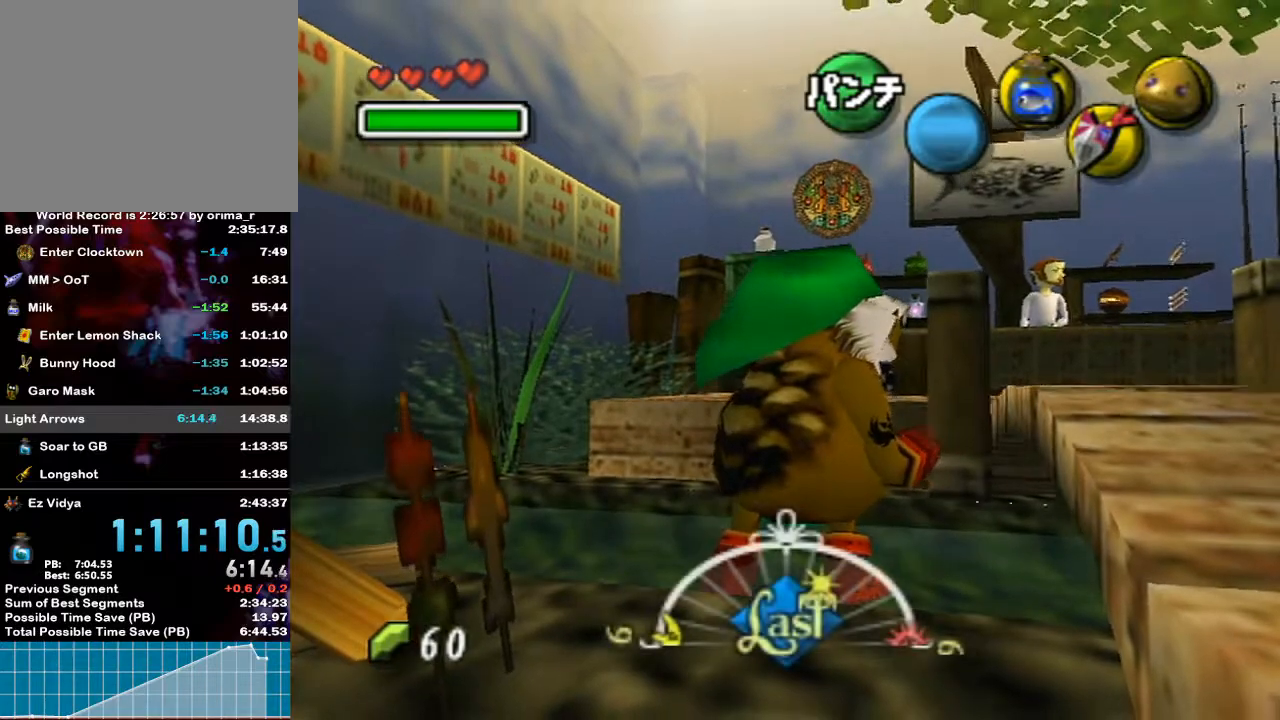
{"buttons": [], "left_stick": "center", "right_stick": "center", "events": [[50, "A", "up"], [50, "B", "up"], [117, "A", "down"], [117, "B", "down"], [250, "A", "up"], [250, "B", "up"], [383, "B", "down"], [433, "B", "up"]]}
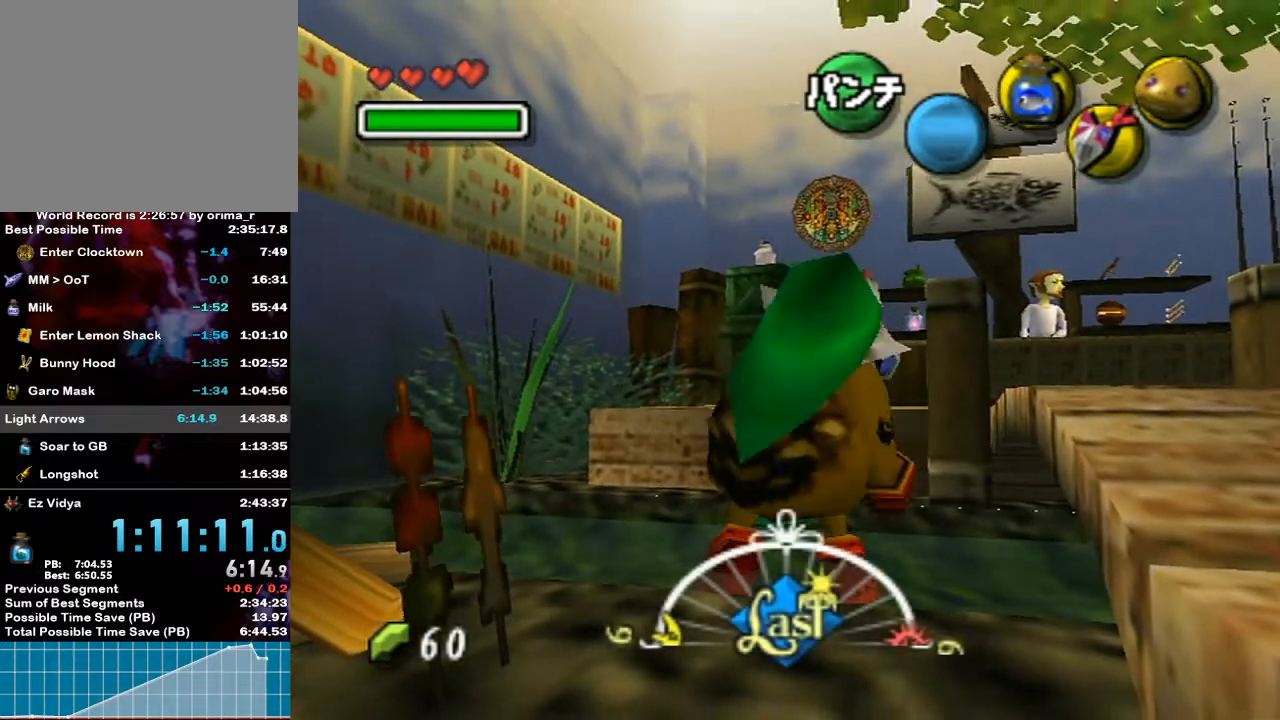
{"buttons": [], "left_stick": "left", "right_stick": "center", "events": [[183, "left_stick", "left"], [267, "B", "down"], [350, "B", "up"], [400, "B", "down"], [500, "B", "up"]]}
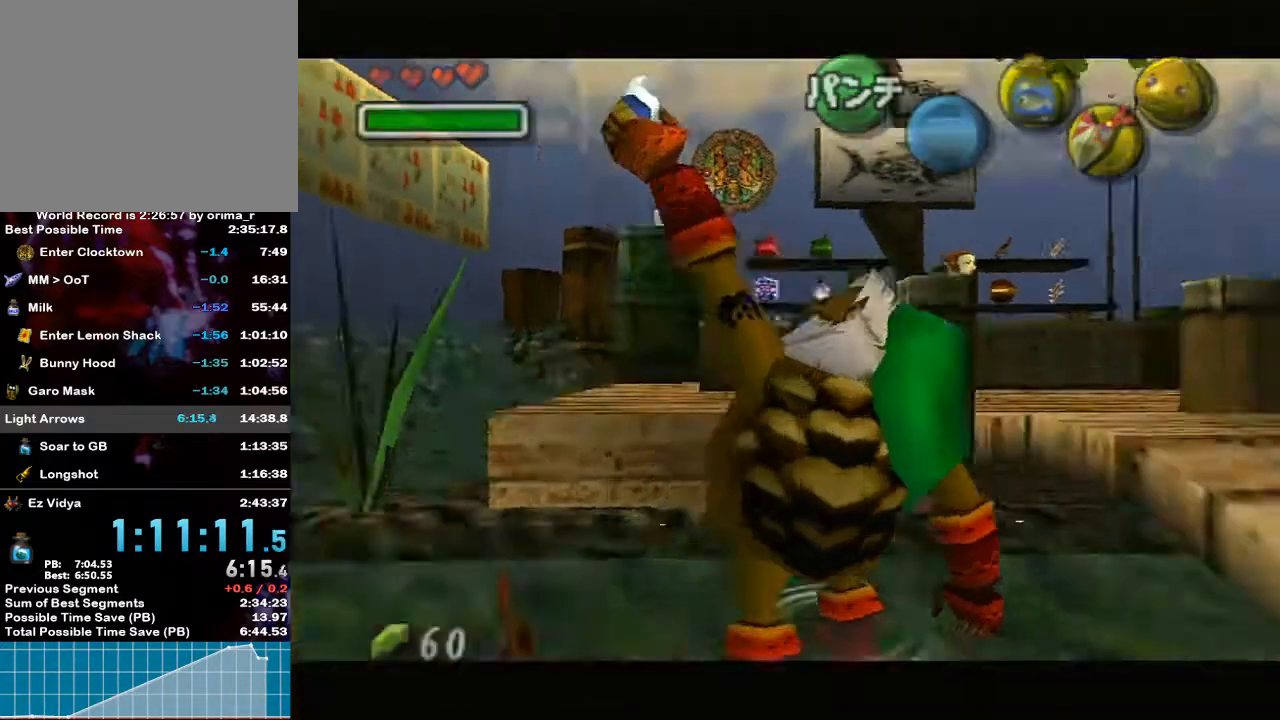
{"buttons": ["B"], "left_stick": "down-left", "right_stick": "center", "events": [[50, "B", "down"], [150, "left_stick", "center"], [217, "B", "up"], [267, "B", "down"], [317, "B", "up"], [350, "B", "down"], [417, "B", "up"], [417, "left_stick", "down-left"], [450, "B", "down"]]}
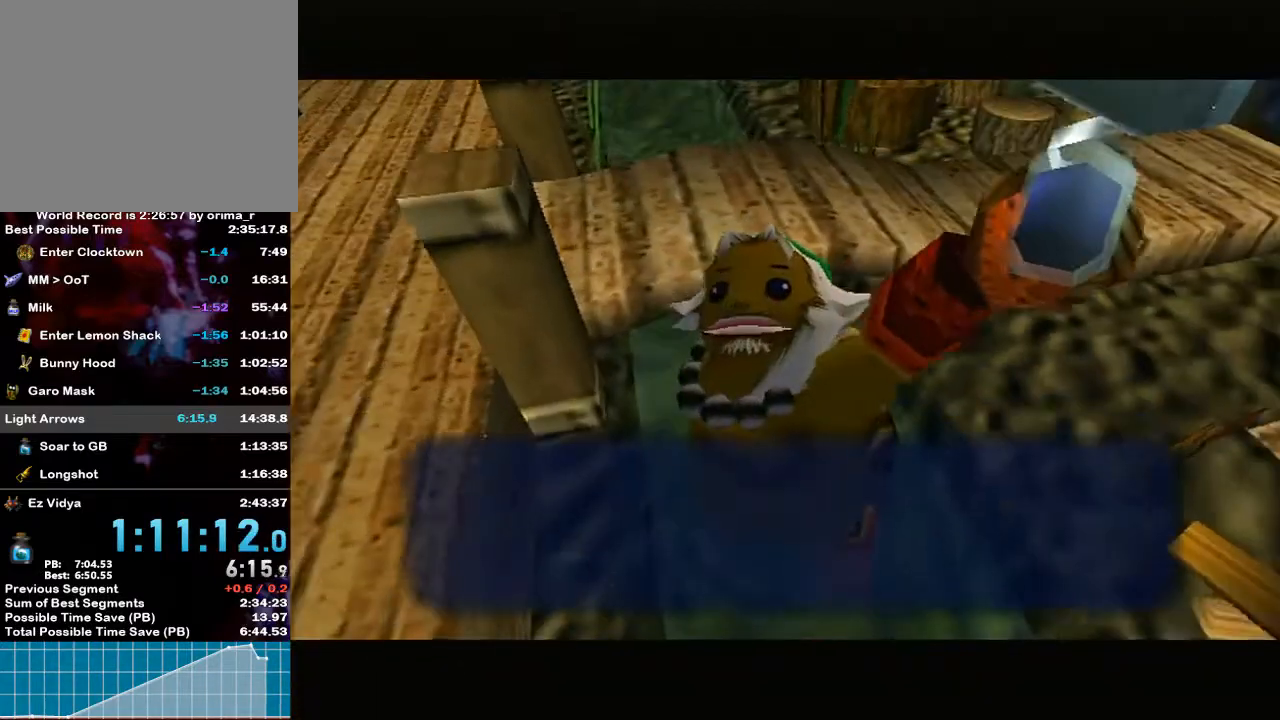
{"buttons": [], "left_stick": "down-left", "right_stick": "center", "events": [[17, "B", "up"], [67, "B", "down"], [117, "B", "up"], [200, "B", "down"], [217, "B", "up"], [250, "B", "down"], [350, "B", "up"]]}
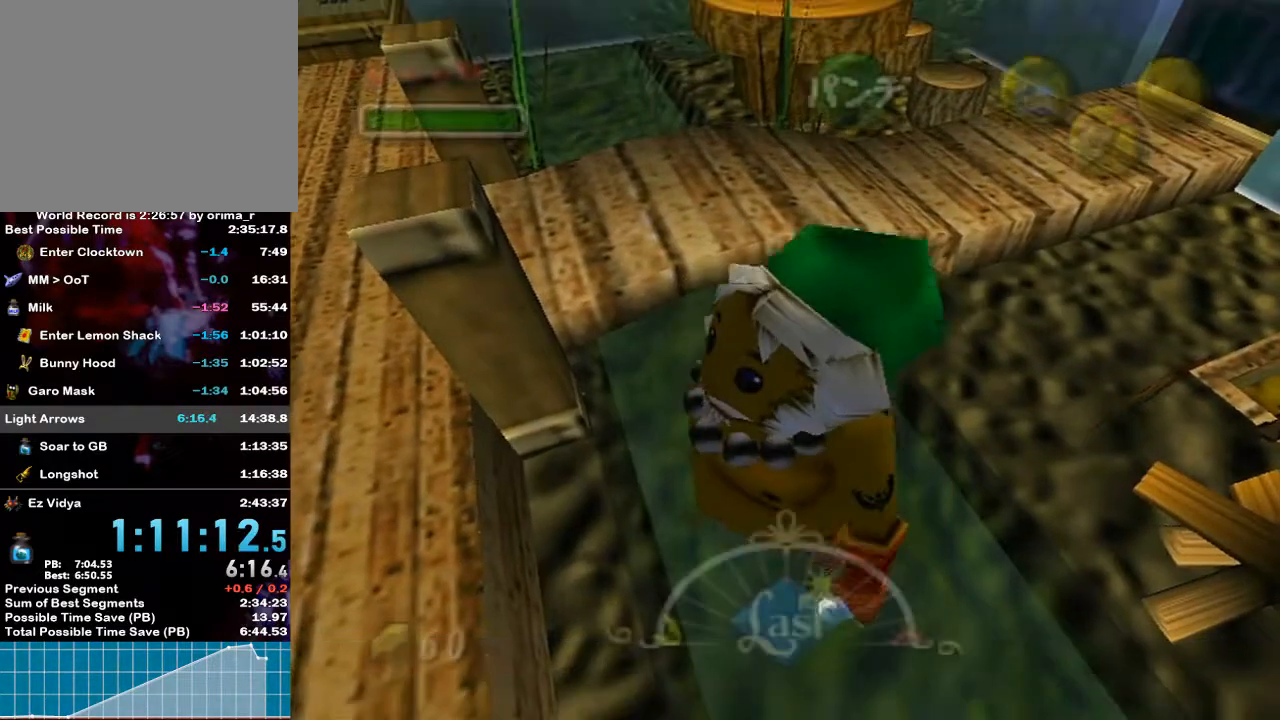
{"buttons": [], "left_stick": "up-left", "right_stick": "center", "events": [[367, "left_stick", "left"], [467, "left_stick", "up-left"]]}
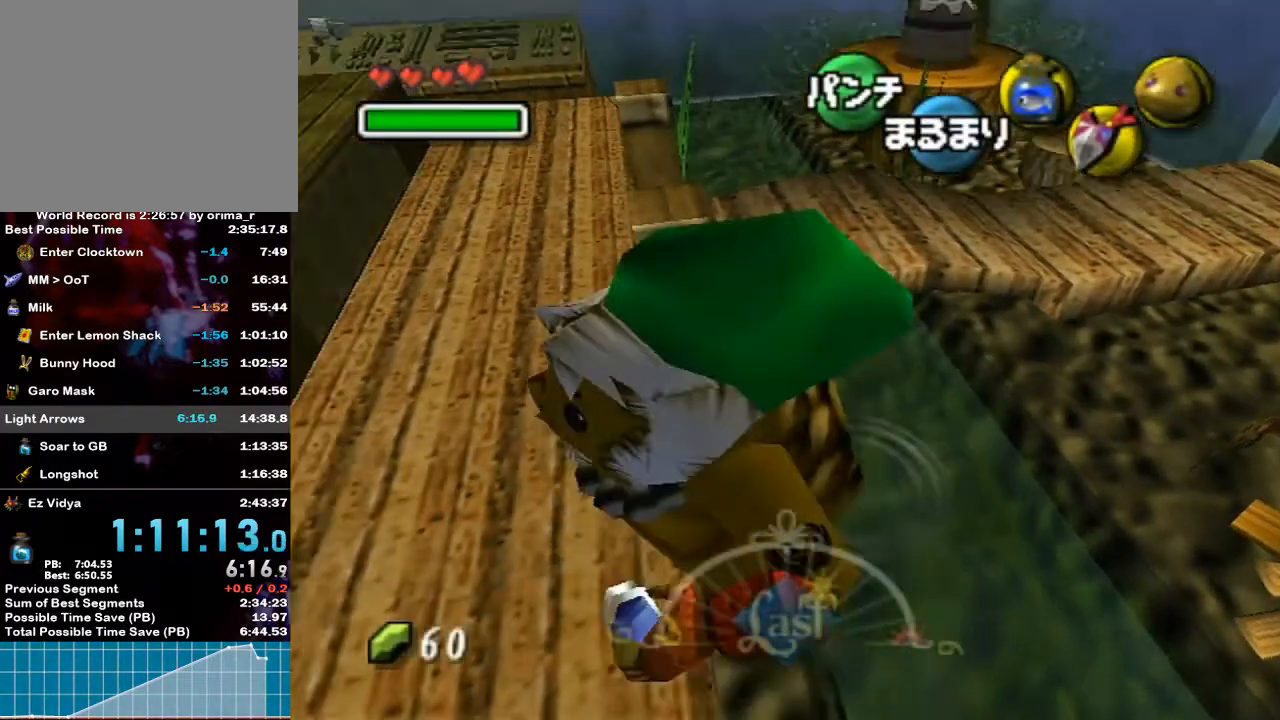
{"buttons": [], "left_stick": "up", "right_stick": "center", "events": [[350, "left_stick", "up"]]}
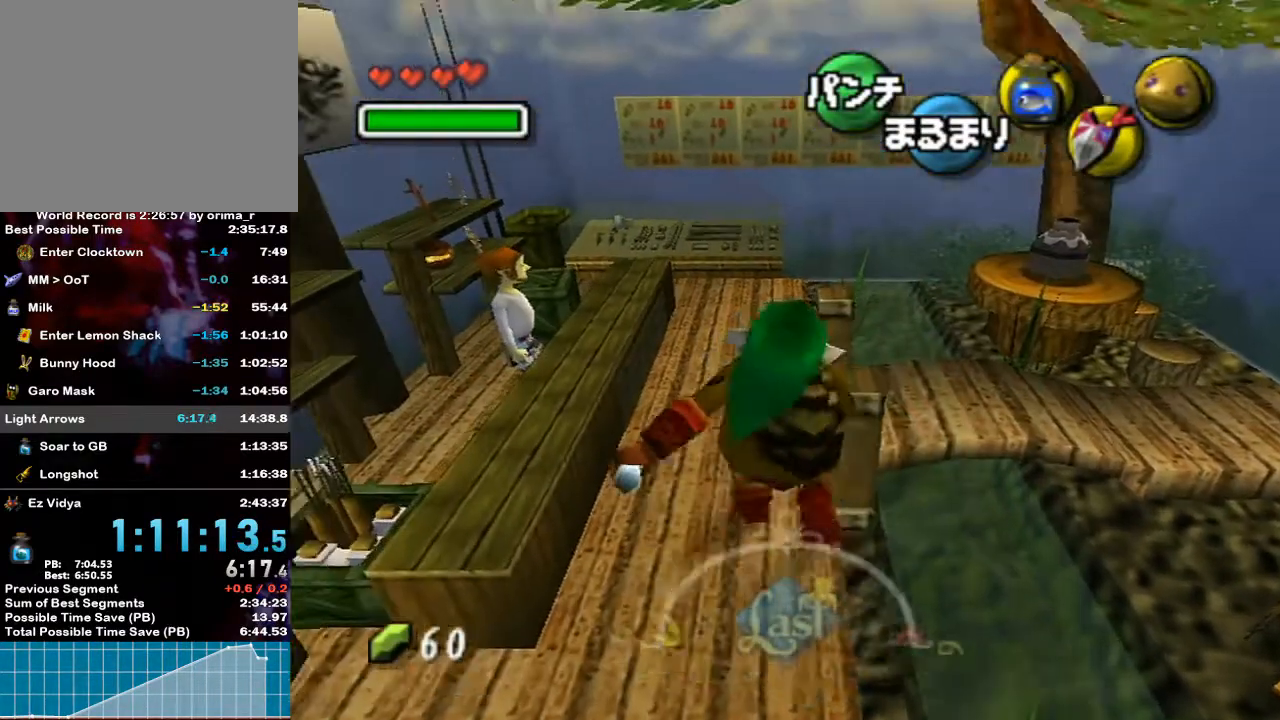
{"buttons": [], "left_stick": "left", "right_stick": "center", "events": [[250, "left_stick", "up-left"], [500, "left_stick", "left"]]}
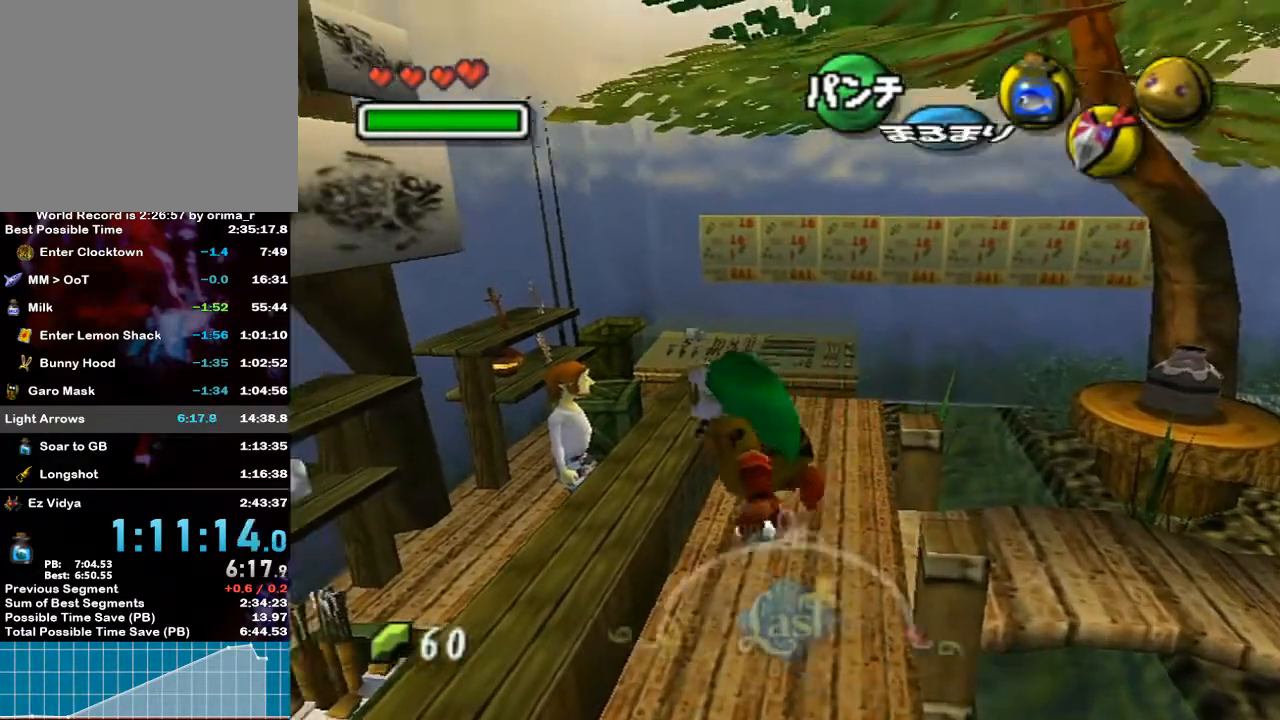
{"buttons": ["A"], "left_stick": "center", "right_stick": "center", "events": [[150, "A", "down"], [217, "A", "up"], [217, "left_stick", "center"], [300, "A", "down"], [317, "A", "up"], [367, "A", "down"], [433, "A", "up"], [467, "A", "down"]]}
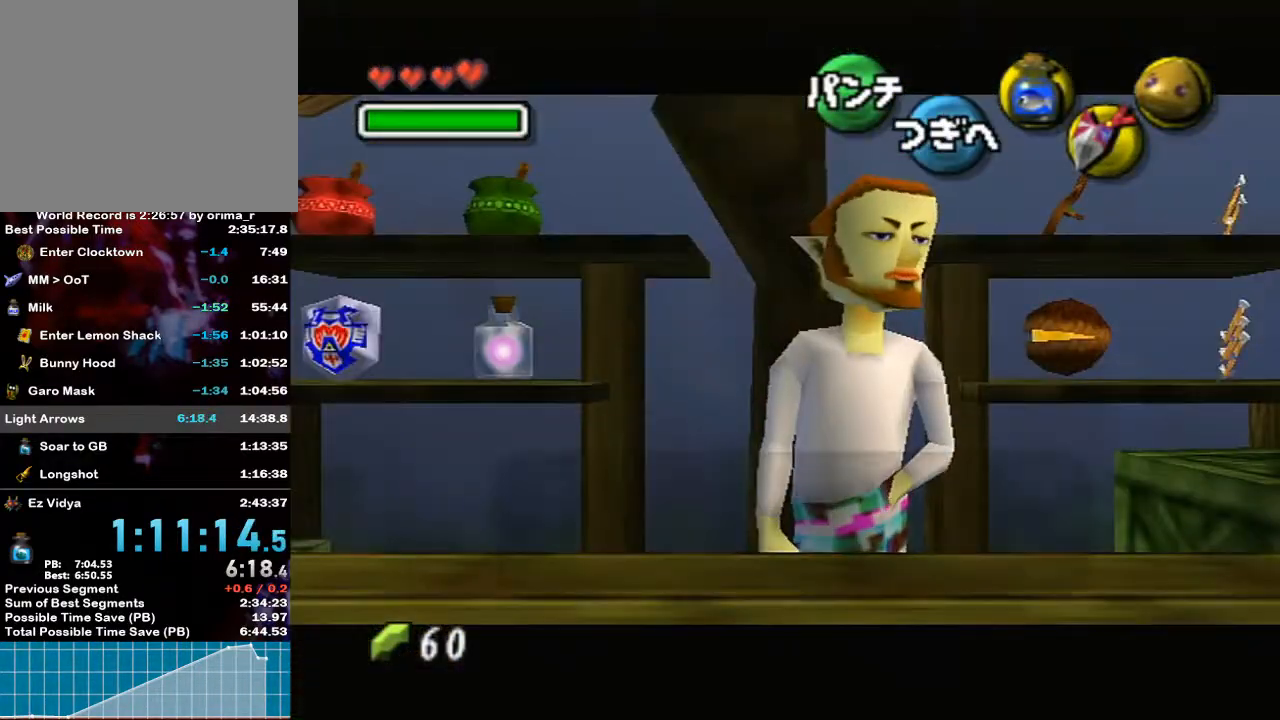
{"buttons": ["A"], "left_stick": "center", "right_stick": "center", "events": [[33, "A", "up"], [100, "A", "down"], [133, "A", "up"], [217, "A", "down"], [350, "A", "up"], [383, "A", "down"], [450, "A", "up"], [467, "A", "down"]]}
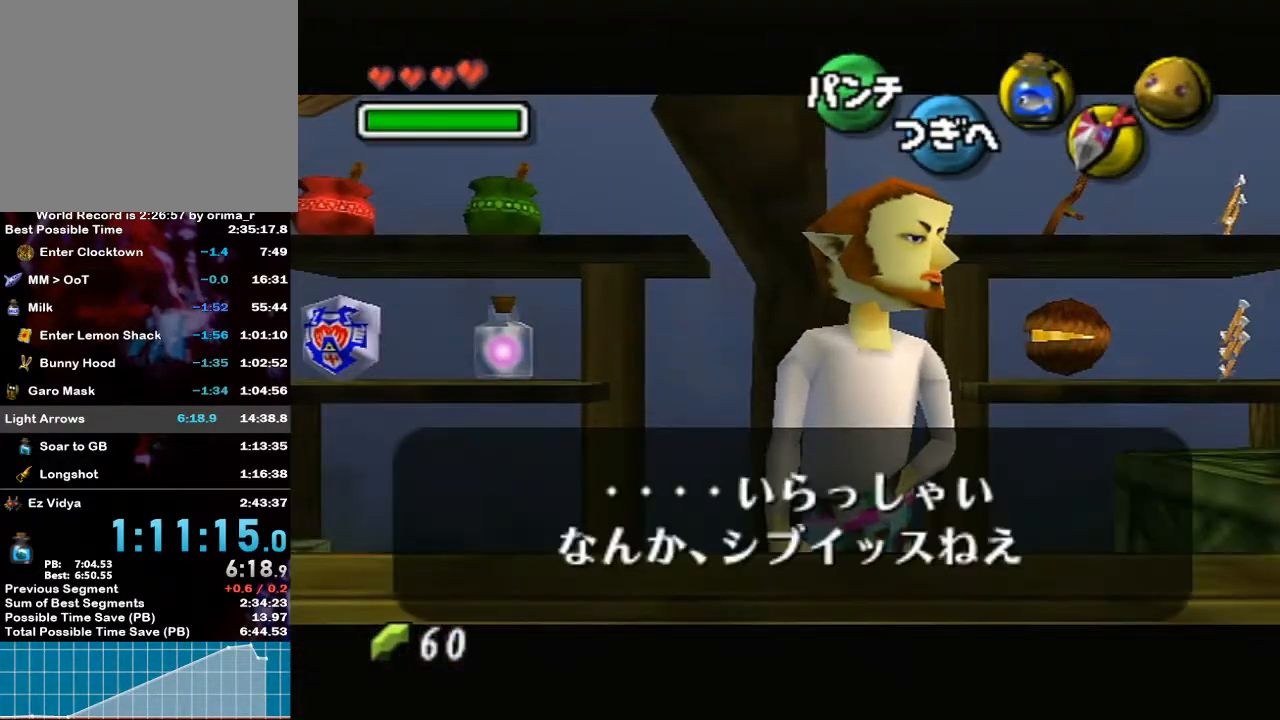
{"buttons": [], "left_stick": "left", "right_stick": "center", "events": [[50, "A", "up"], [100, "A", "down"], [133, "A", "up"], [200, "left_stick", "left"]]}
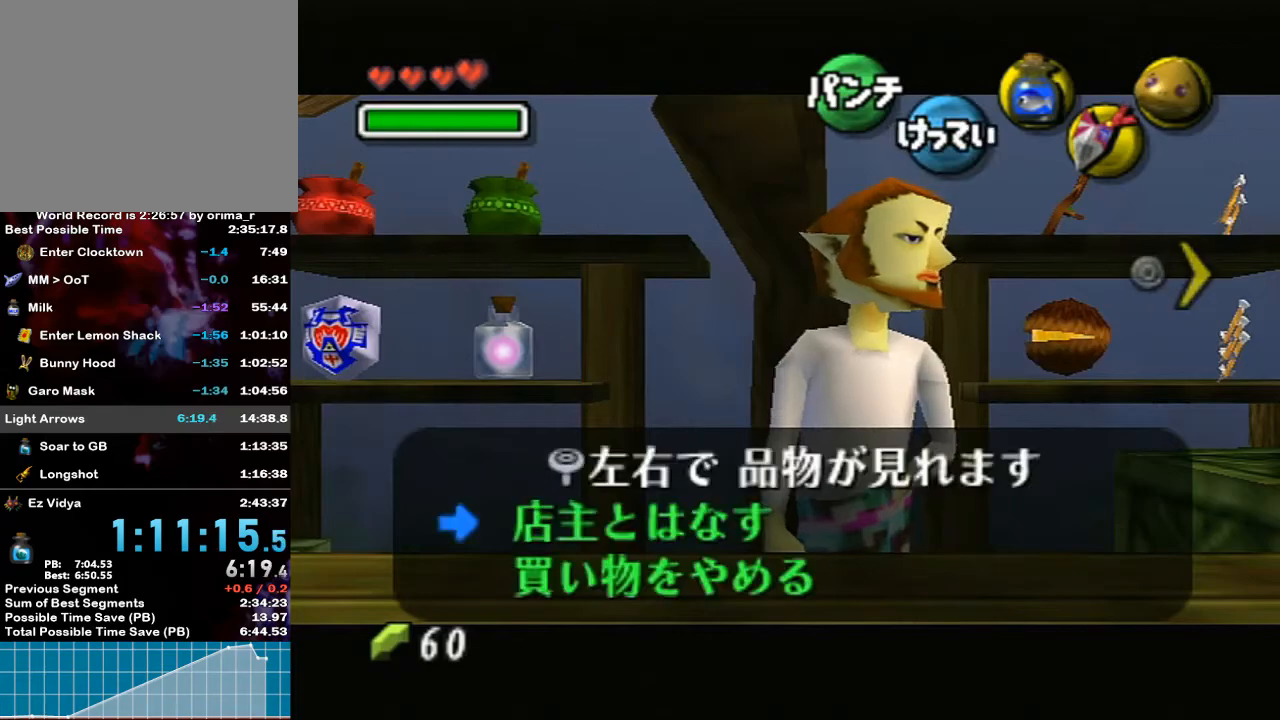
{"buttons": [], "left_stick": "left", "right_stick": "center", "events": [[33, "right_stick", "down"], [83, "right_stick", "center"]]}
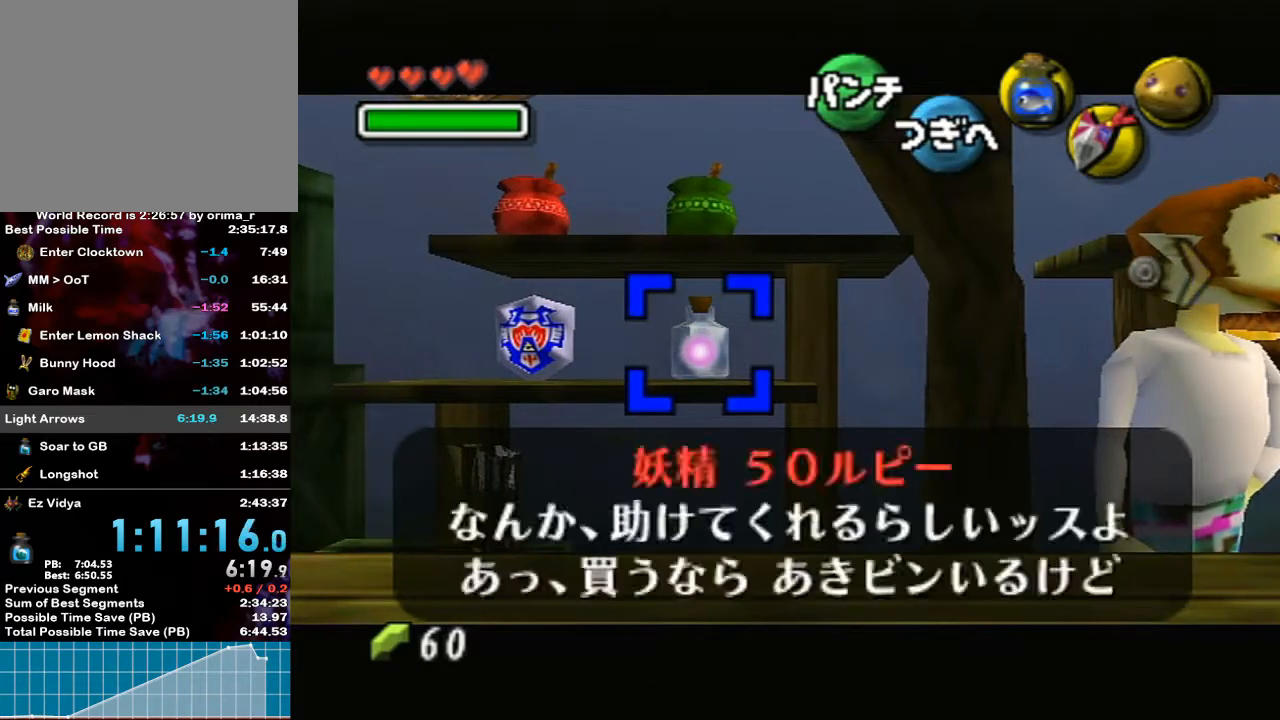
{"buttons": [], "left_stick": "up", "right_stick": "center", "events": [[317, "left_stick", "up"]]}
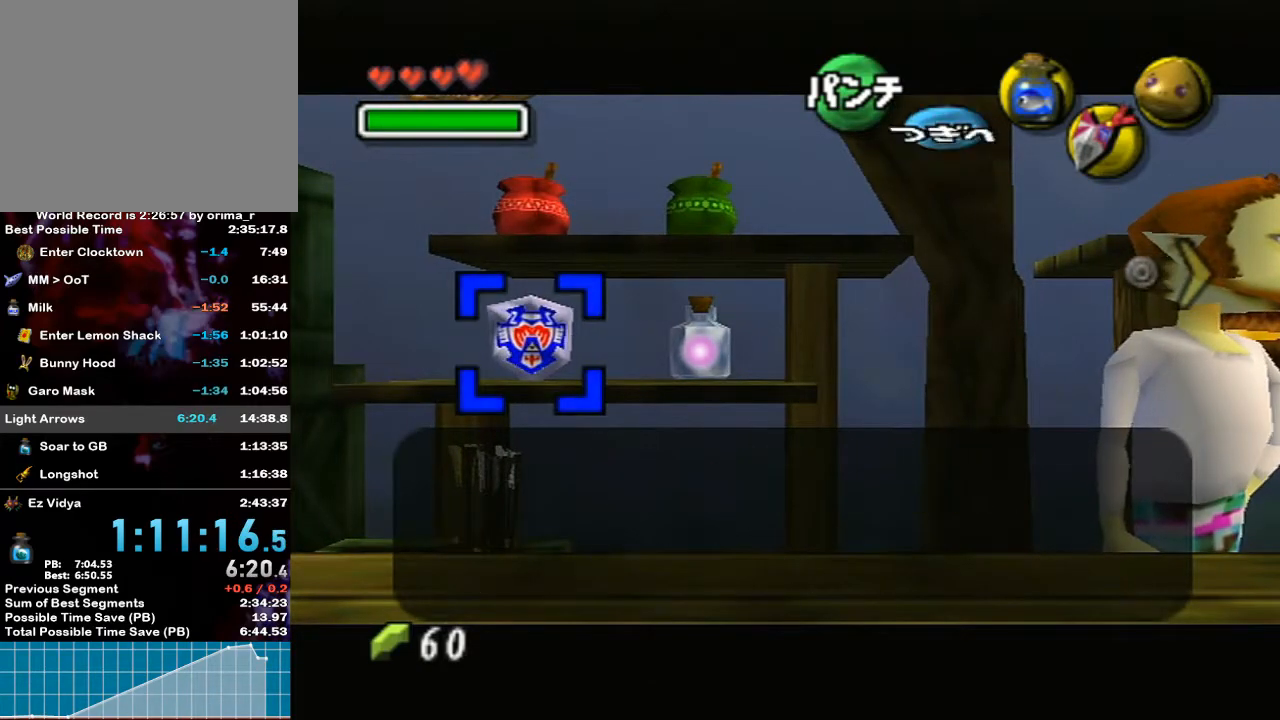
{"buttons": ["A"], "left_stick": "center", "right_stick": "center", "events": [[150, "A", "down"], [217, "A", "up"], [250, "left_stick", "center"], [283, "A", "down"], [317, "A", "up"], [383, "A", "down"], [400, "A", "up"], [467, "A", "down"]]}
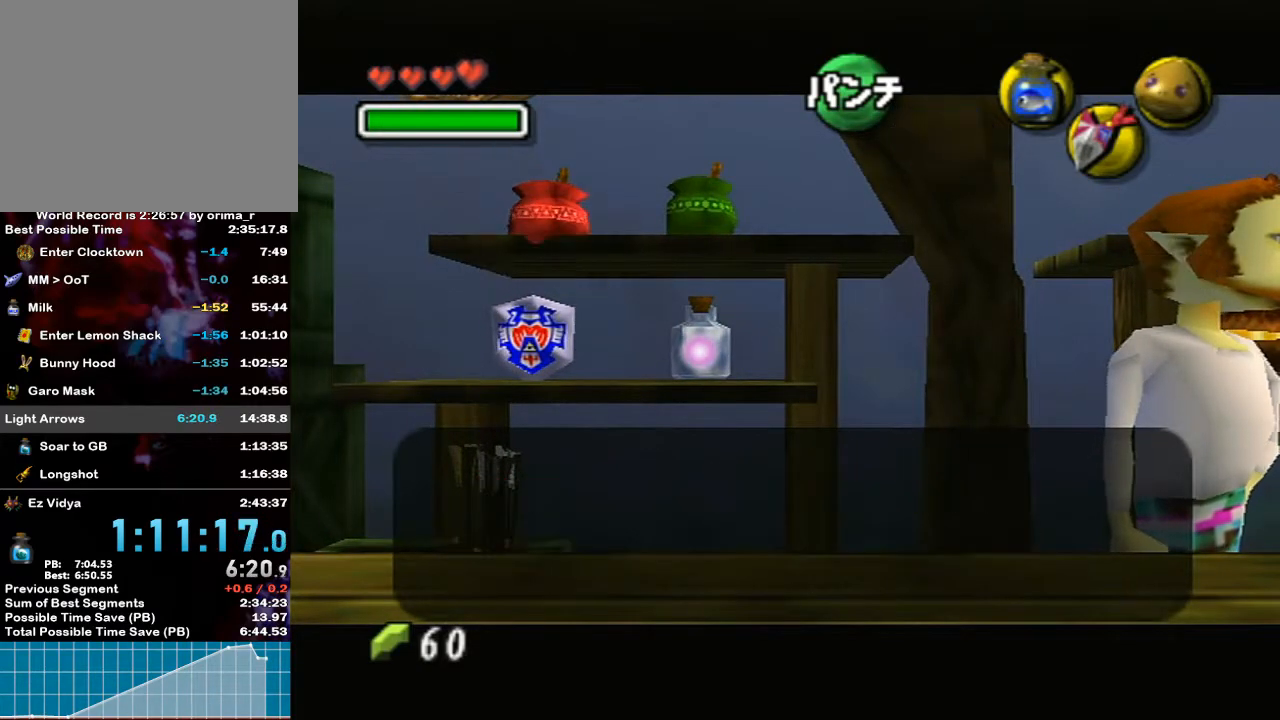
{"buttons": ["A"], "left_stick": "center", "right_stick": "center", "events": [[33, "A", "up"], [67, "A", "down"], [133, "A", "up"], [183, "A", "down"], [217, "A", "up"], [283, "A", "down"], [350, "A", "up"], [383, "A", "down"], [450, "A", "up"], [500, "A", "down"]]}
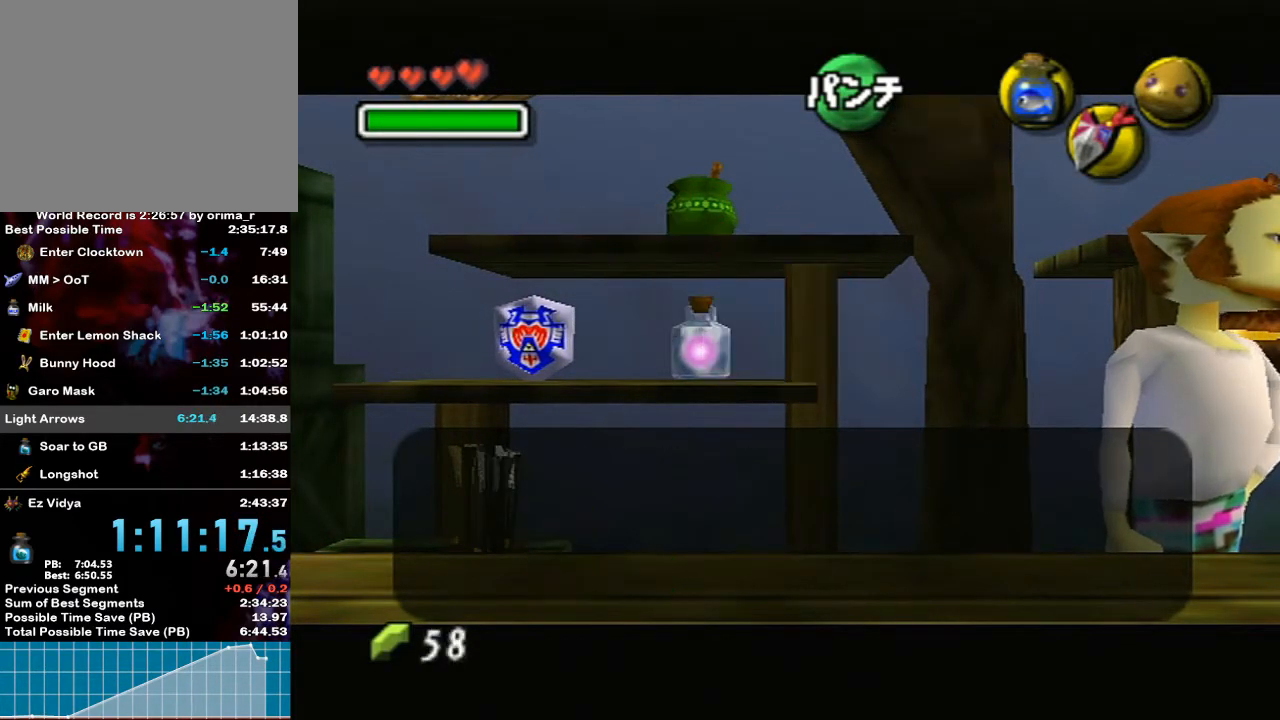
{"buttons": [], "left_stick": "center", "right_stick": "center", "events": [[67, "A", "up"], [100, "A", "down"], [150, "A", "up"], [217, "A", "down"], [283, "A", "up"], [333, "A", "down"], [367, "A", "up"], [450, "A", "down"], [500, "A", "up"]]}
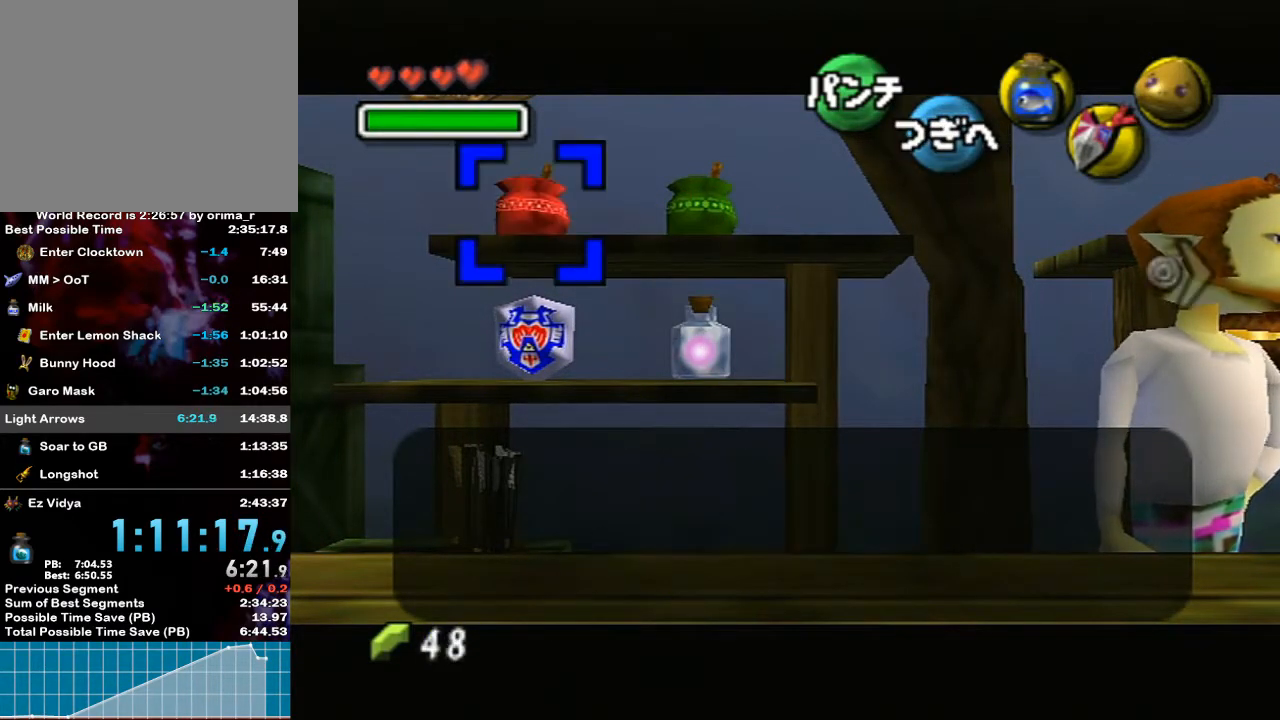
{"buttons": [], "left_stick": "center", "right_stick": "center", "events": [[67, "B", "down"], [133, "B", "up"], [217, "B", "down"], [283, "B", "up"], [350, "B", "down"], [383, "B", "up"]]}
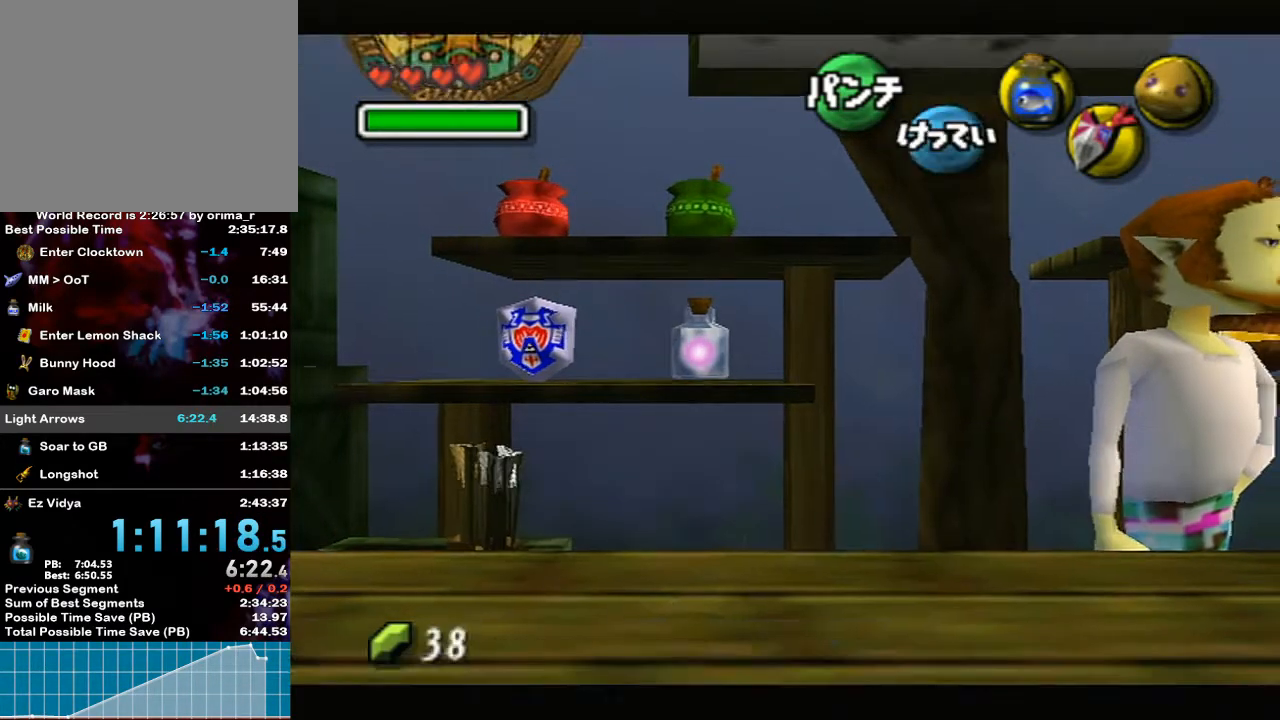
{"buttons": ["L1"], "left_stick": "center", "right_stick": "center", "events": [[33, "B", "down"], [100, "B", "up"], [200, "left_stick", "down"], [250, "L1", "down"], [350, "left_stick", "center"]]}
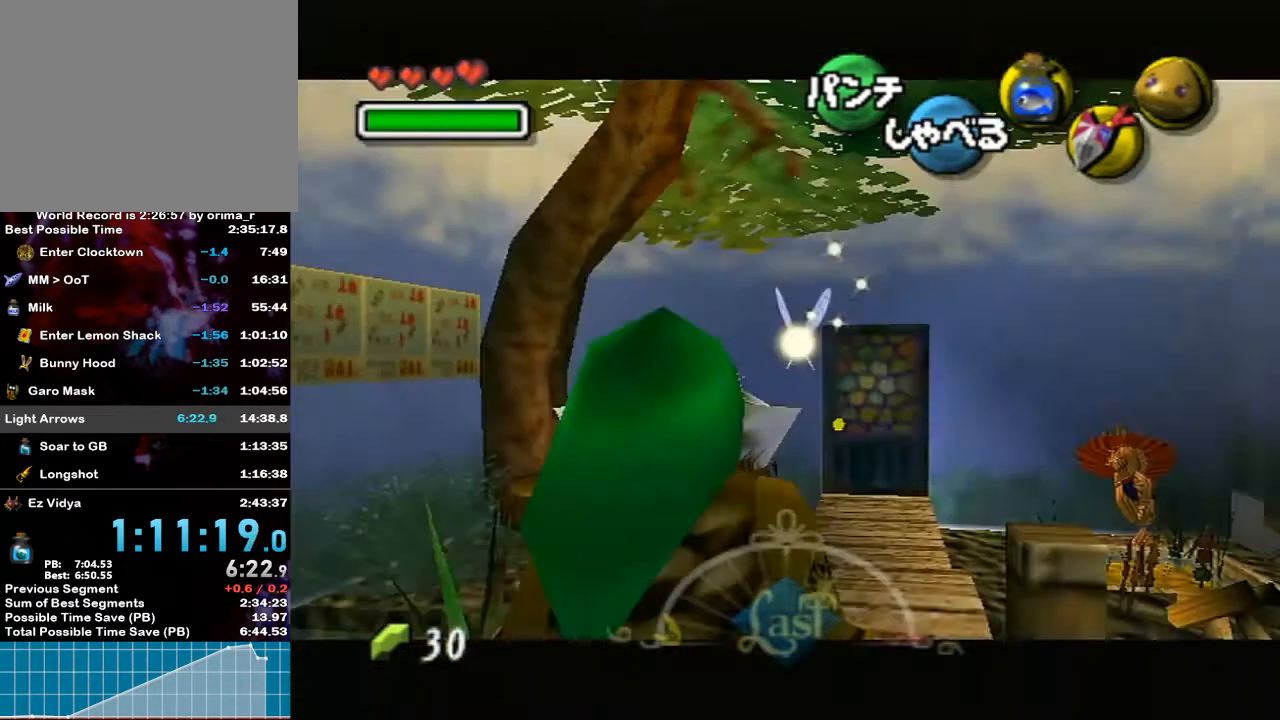
{"buttons": ["A"], "left_stick": "up", "right_stick": "center", "events": [[100, "left_stick", "up"], [250, "L1", "up"], [450, "A", "down"]]}
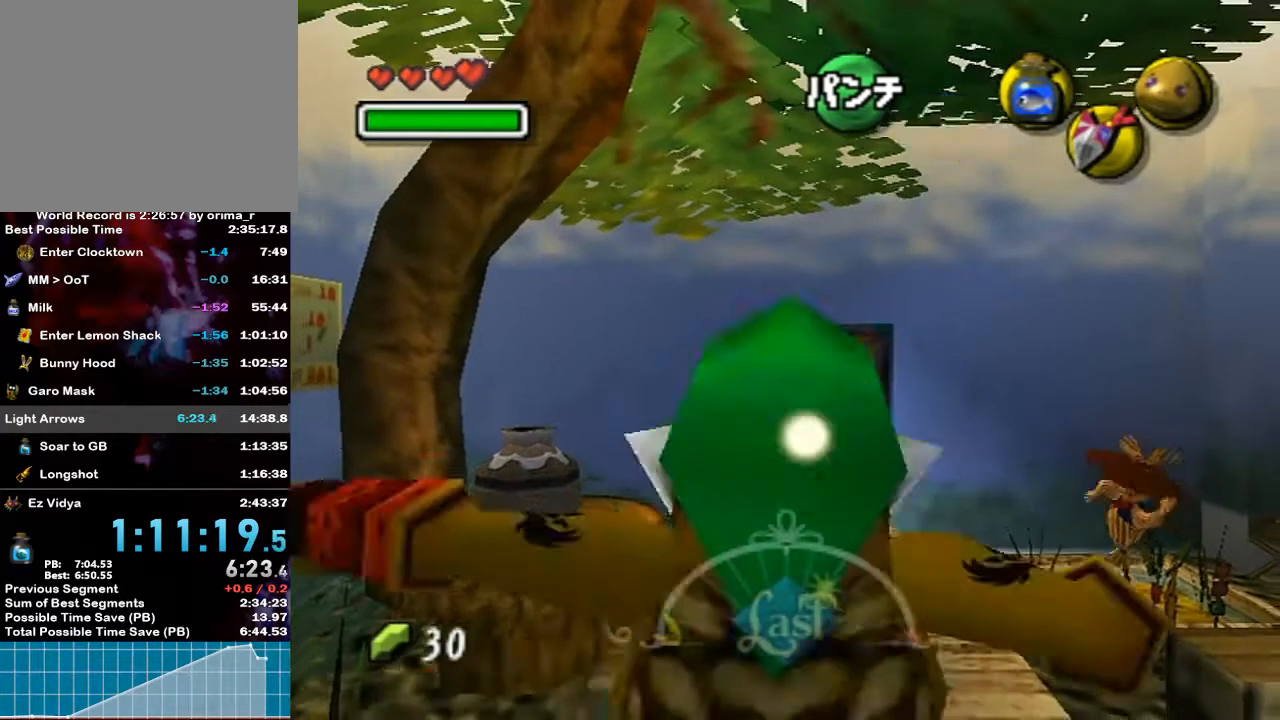
{"buttons": ["A"], "left_stick": "up", "right_stick": "center", "events": []}
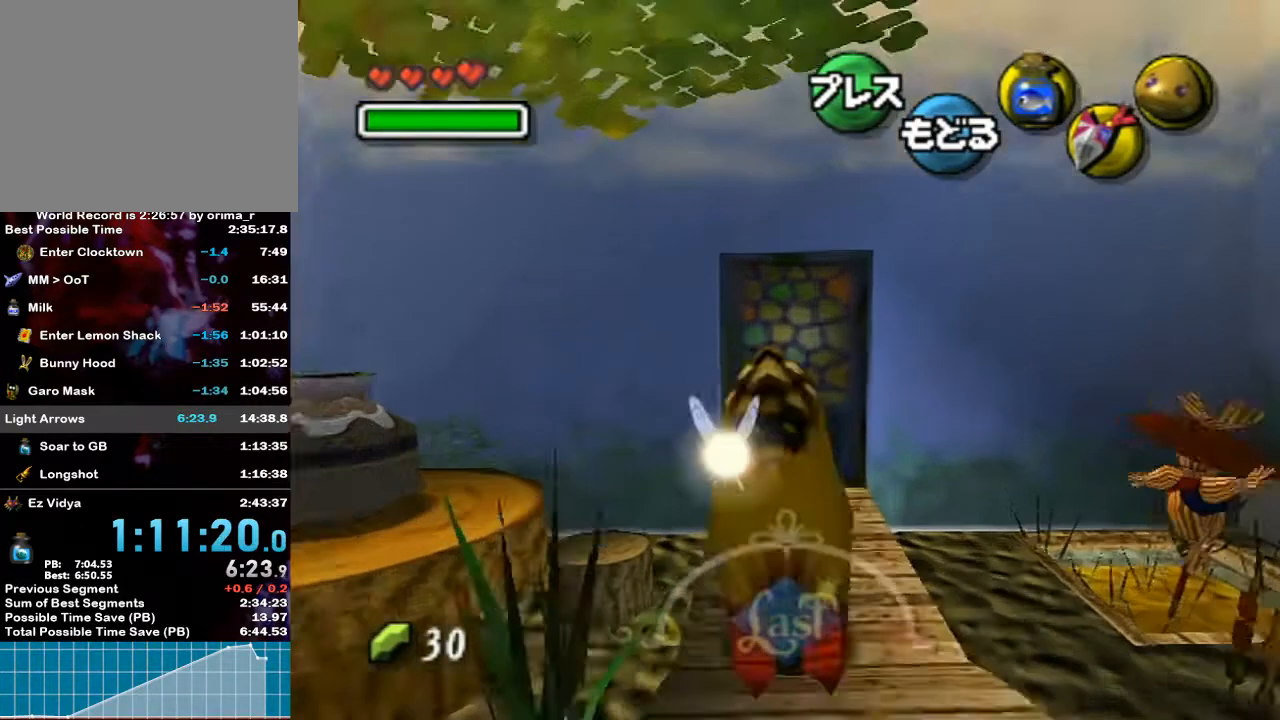
{"buttons": [], "left_stick": "up", "right_stick": "center", "events": [[200, "A", "up"], [317, "A", "down"], [367, "A", "up"], [433, "A", "down"], [467, "A", "up"]]}
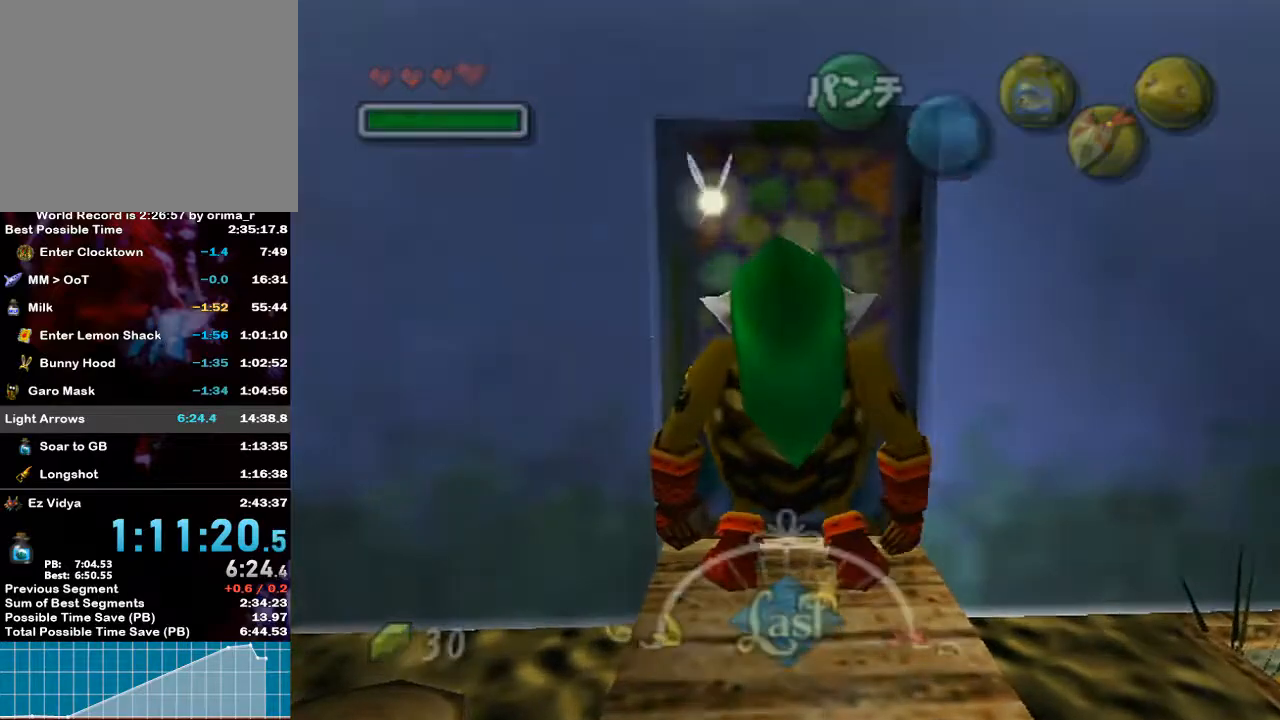
{"buttons": [], "left_stick": "center", "right_stick": "center", "events": [[50, "A", "down"], [67, "A", "up"], [117, "A", "down"], [183, "A", "up"], [467, "left_stick", "center"]]}
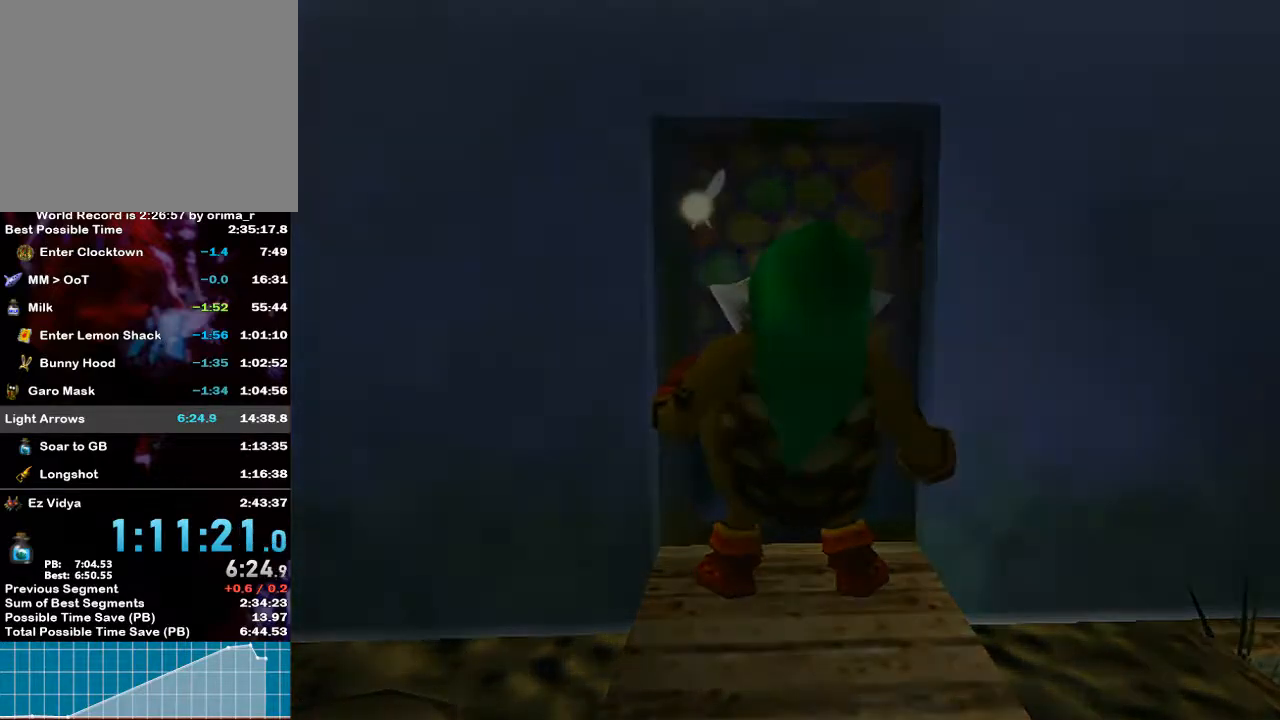
{"buttons": [], "left_stick": "up", "right_stick": "center", "events": [[467, "left_stick", "up"]]}
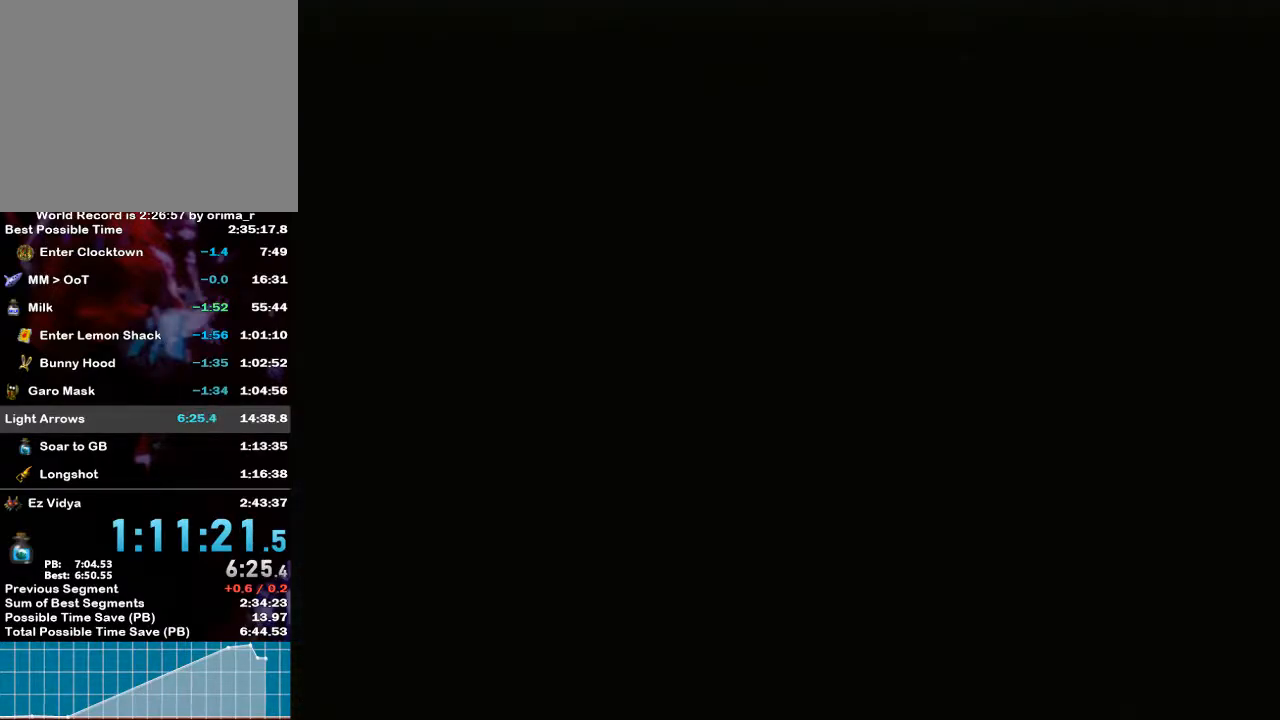
{"buttons": [], "left_stick": "up", "right_stick": "center", "events": []}
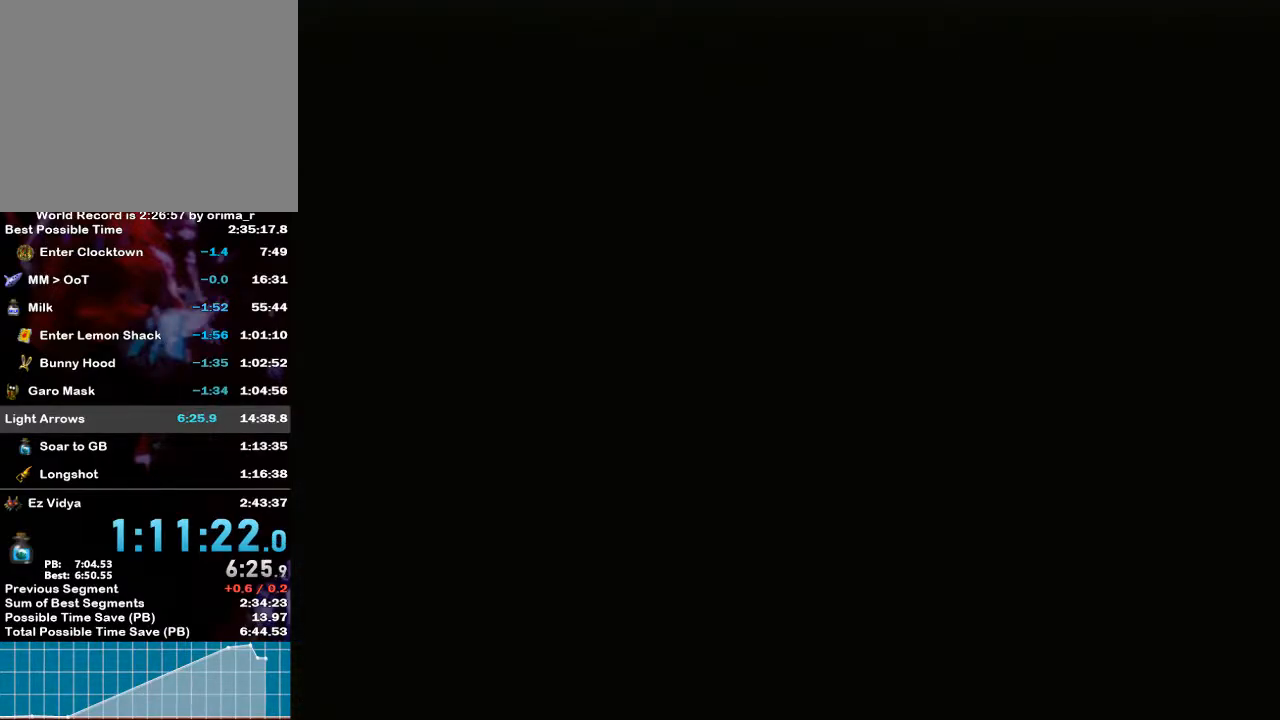
{"buttons": [], "left_stick": "up-right", "right_stick": "center", "events": [[67, "left_stick", "up-right"]]}
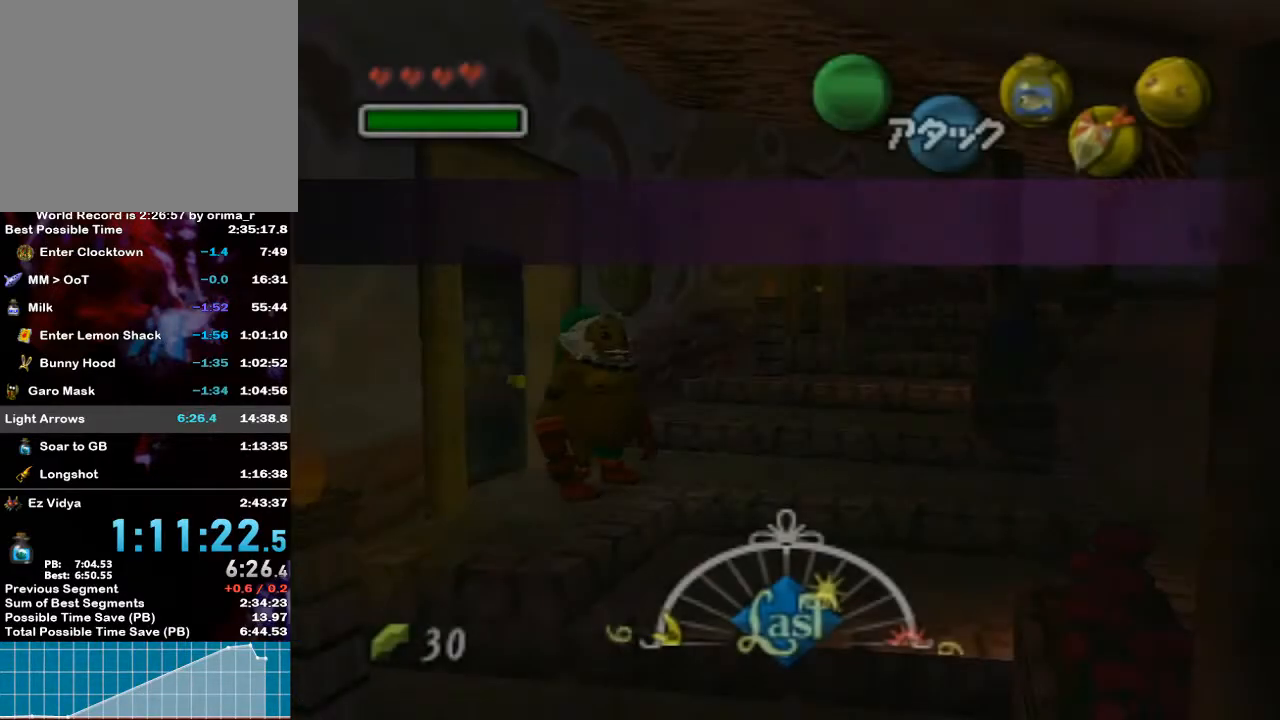
{"buttons": [], "left_stick": "up-right", "right_stick": "center", "events": []}
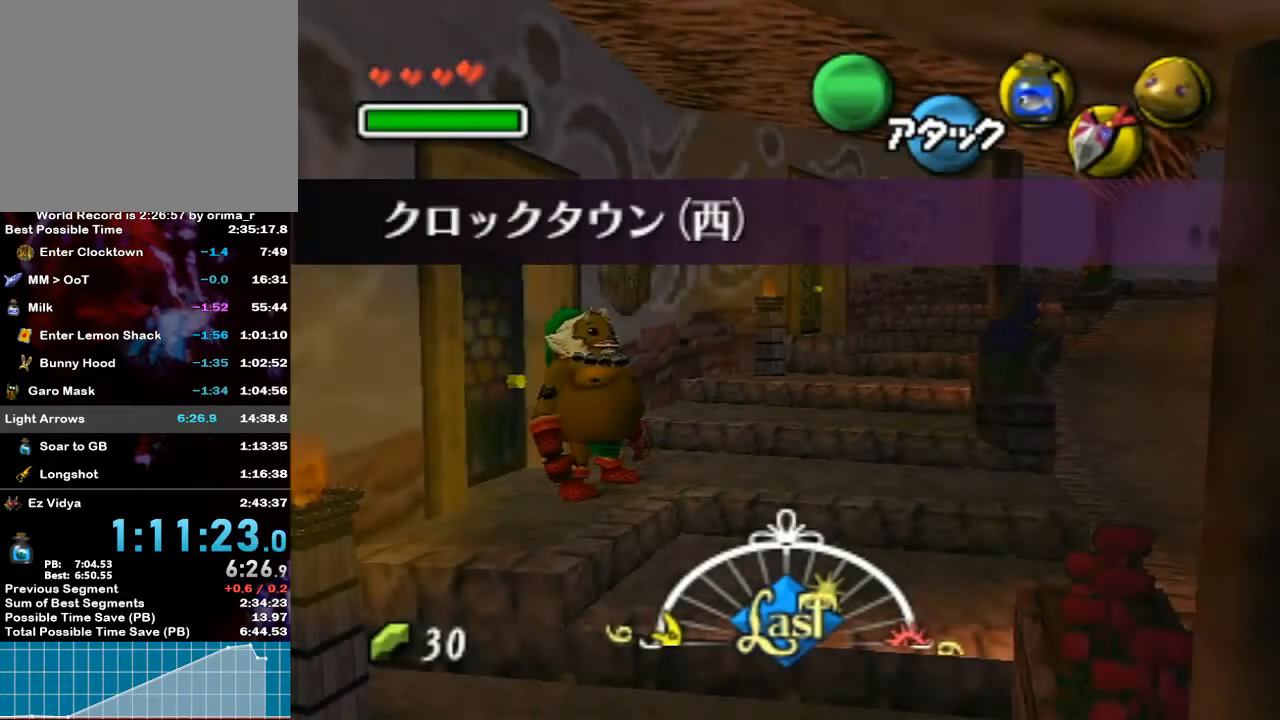
{"buttons": ["A"], "left_stick": "up-right", "right_stick": "center", "events": [[450, "A", "down"]]}
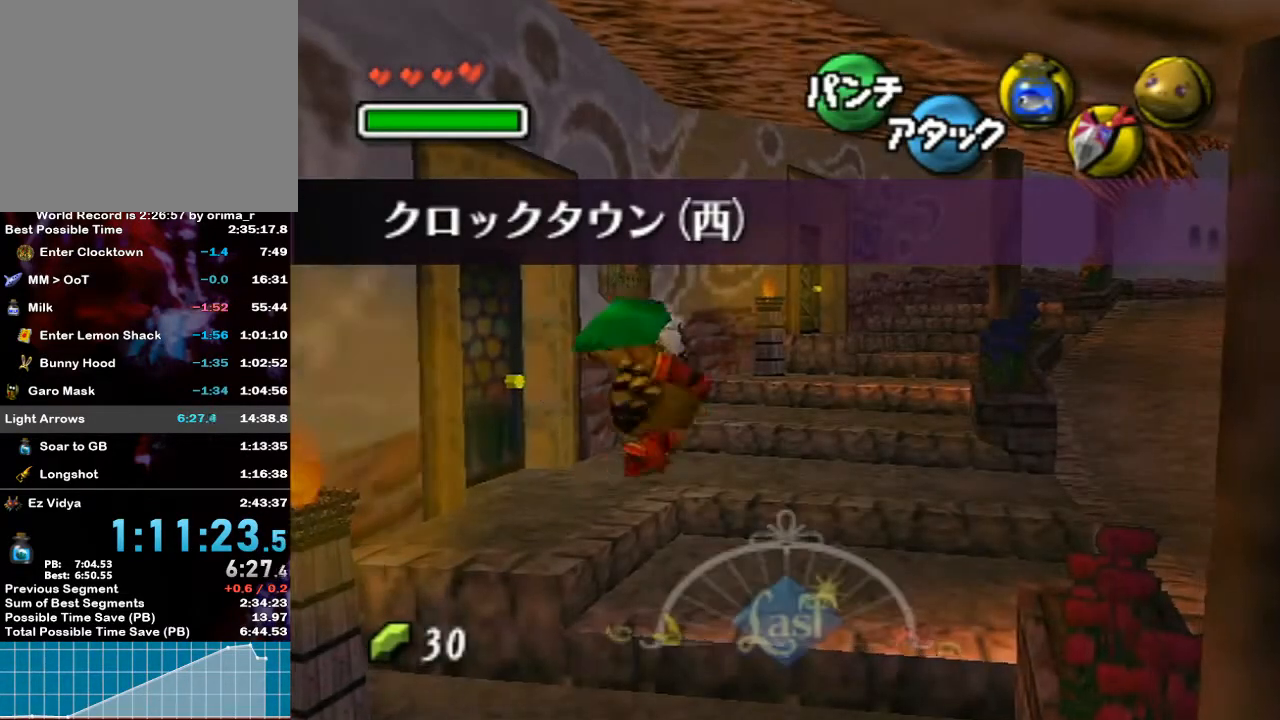
{"buttons": ["A"], "left_stick": "up-right", "right_stick": "center", "events": []}